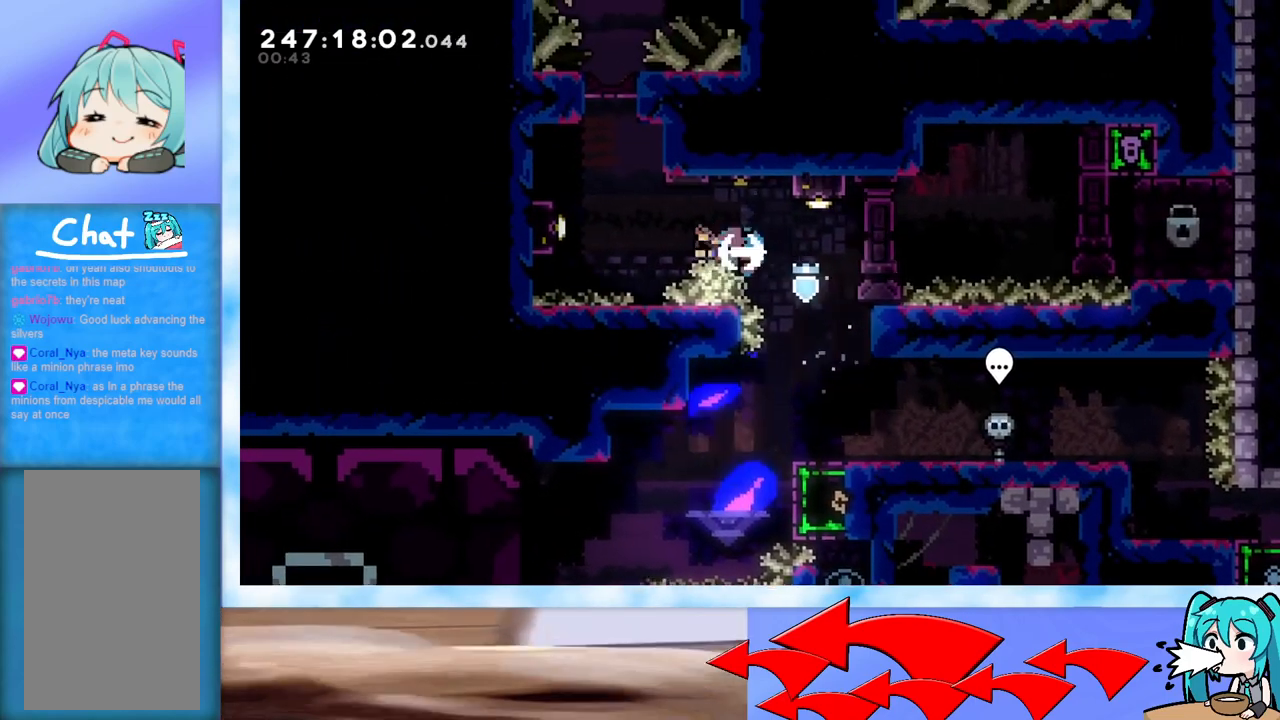
Gameplay with keyboard; each line is a JSON object with the keys held at the frame after it. "events" lists presses ("down") and releases ("up") of "dash", "demo", "down", "grab", "j2", "jump", "left", "pause", "right" and "up" between this image and that frame as [ms after this image, input, new state], when the widget could be followed in between. No other keys are recorded. Mouse input is not recorded. Key names are as the overlay labels them; some are game actions (e.g. jump) rather than physical keys.
{"keys": ["grab", "up"], "events": [[50, "dash", "up"], [150, "grab", "down"], [417, "up", "down"], [467, "left", "up"]]}
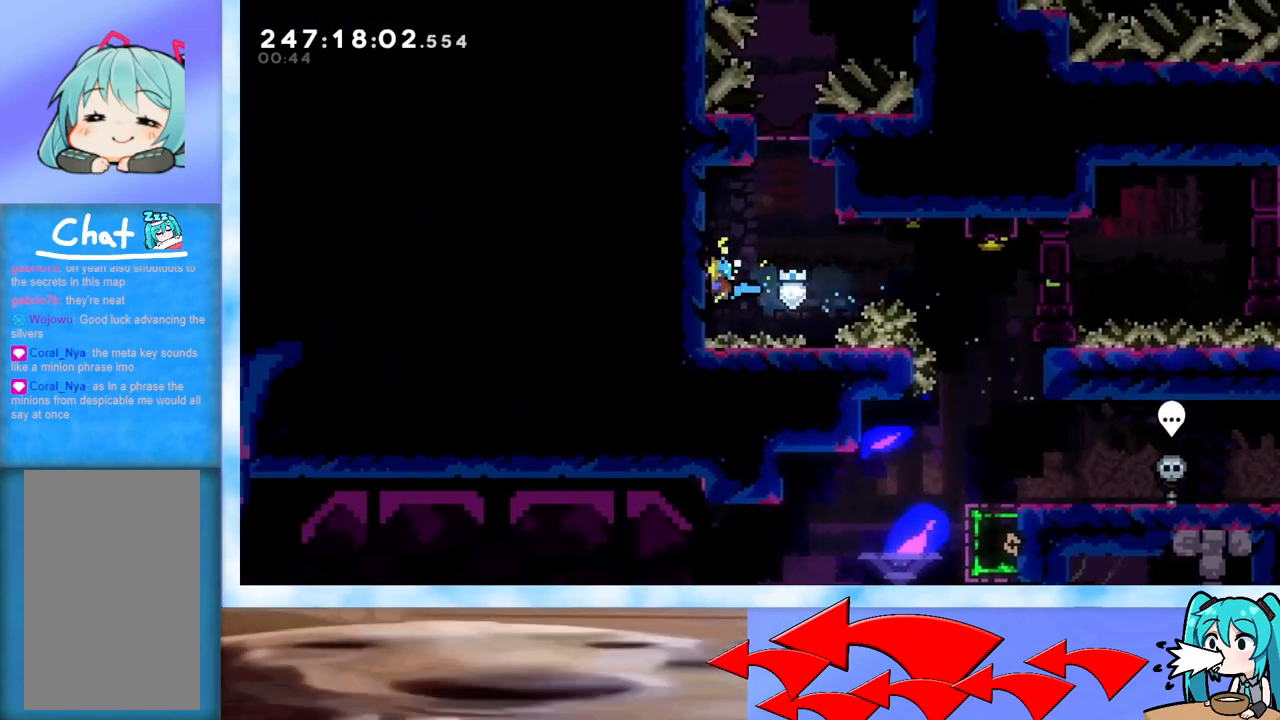
{"keys": ["grab", "right"], "events": [[166, "up", "up"], [300, "right", "down"], [350, "jump", "down"], [483, "jump", "up"]]}
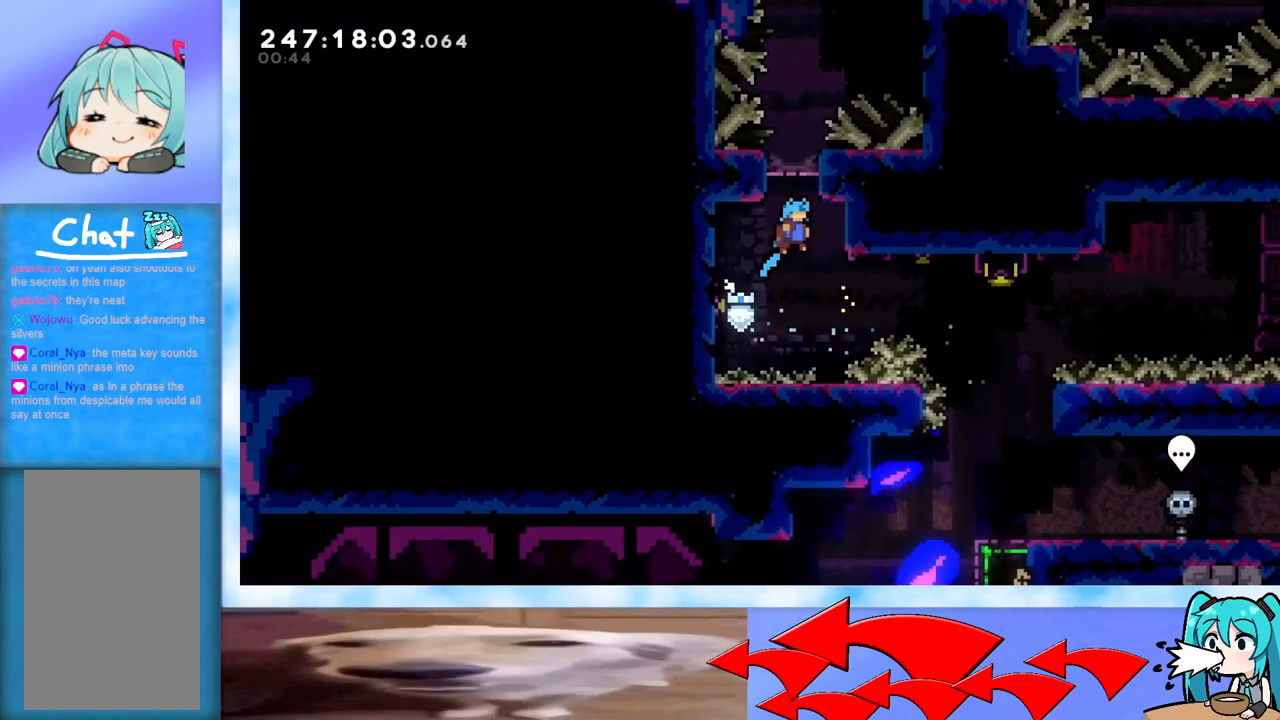
{"keys": [], "events": [[267, "right", "up"], [317, "grab", "up"]]}
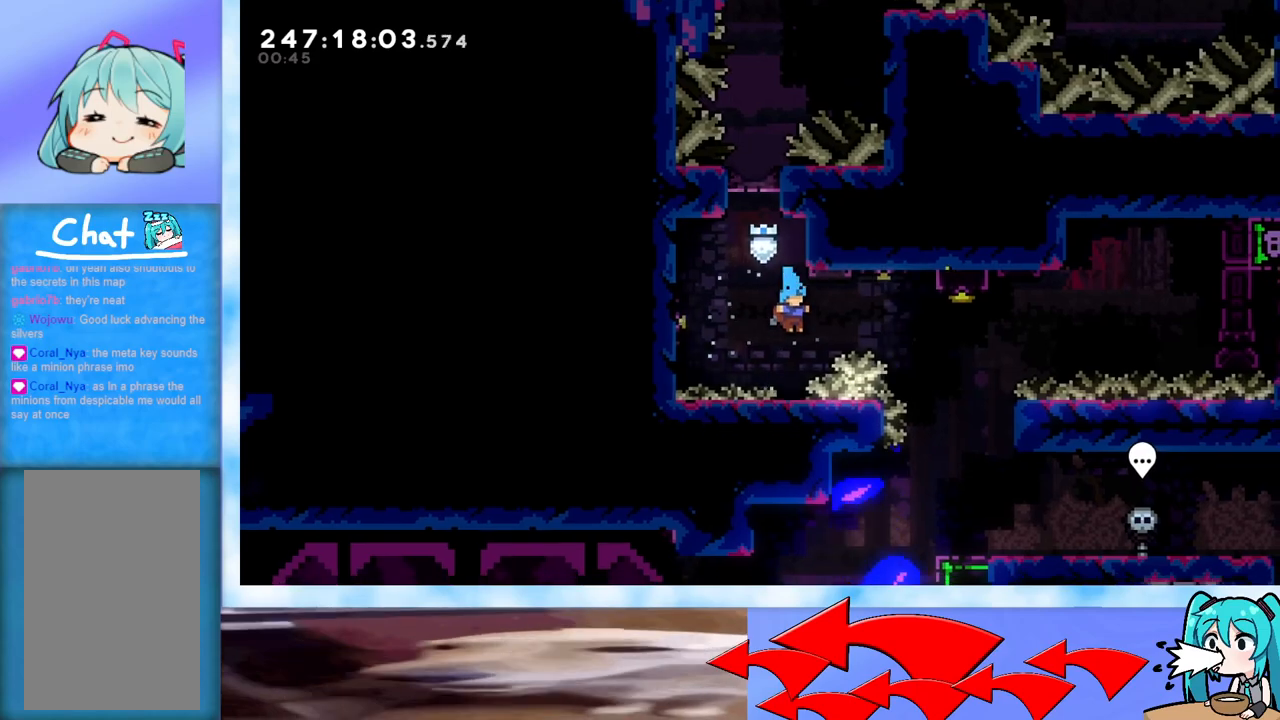
{"keys": ["jump", "right", "up"], "events": [[183, "jump", "down"], [233, "right", "down"], [233, "up", "down"]]}
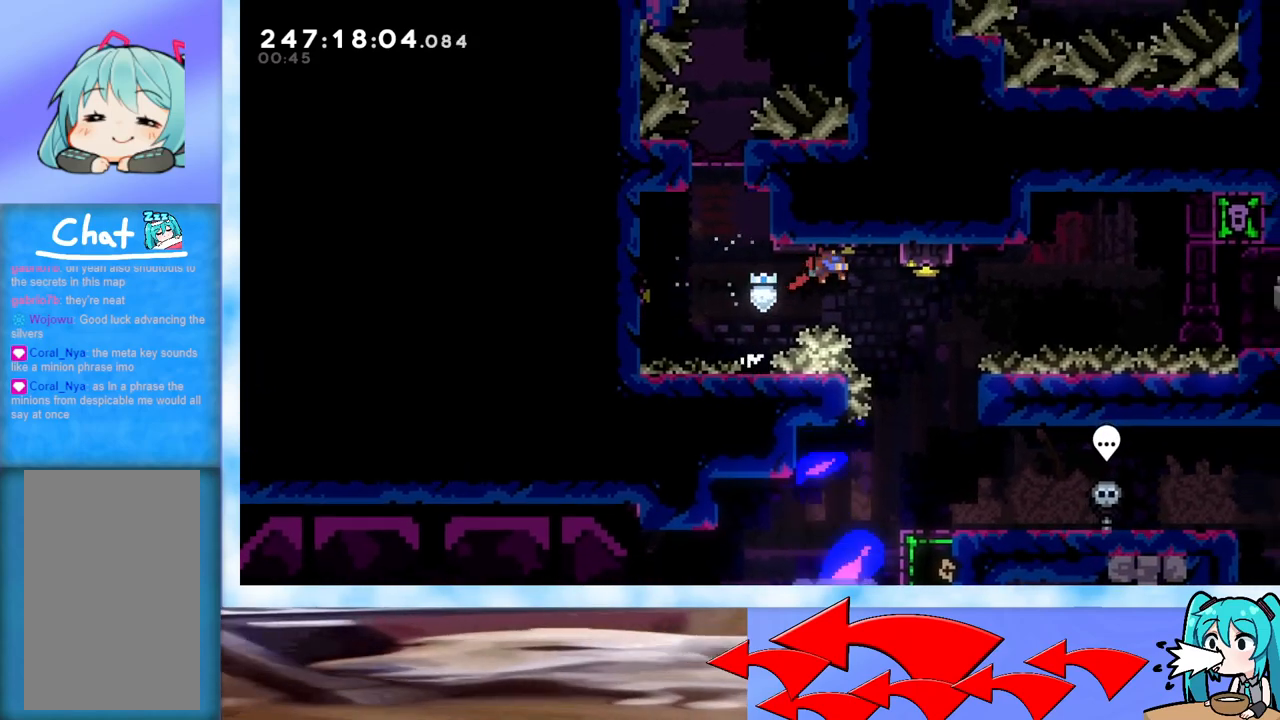
{"keys": ["up"], "events": [[217, "jump", "up"], [300, "dash", "down"], [300, "right", "up"], [434, "dash", "up"]]}
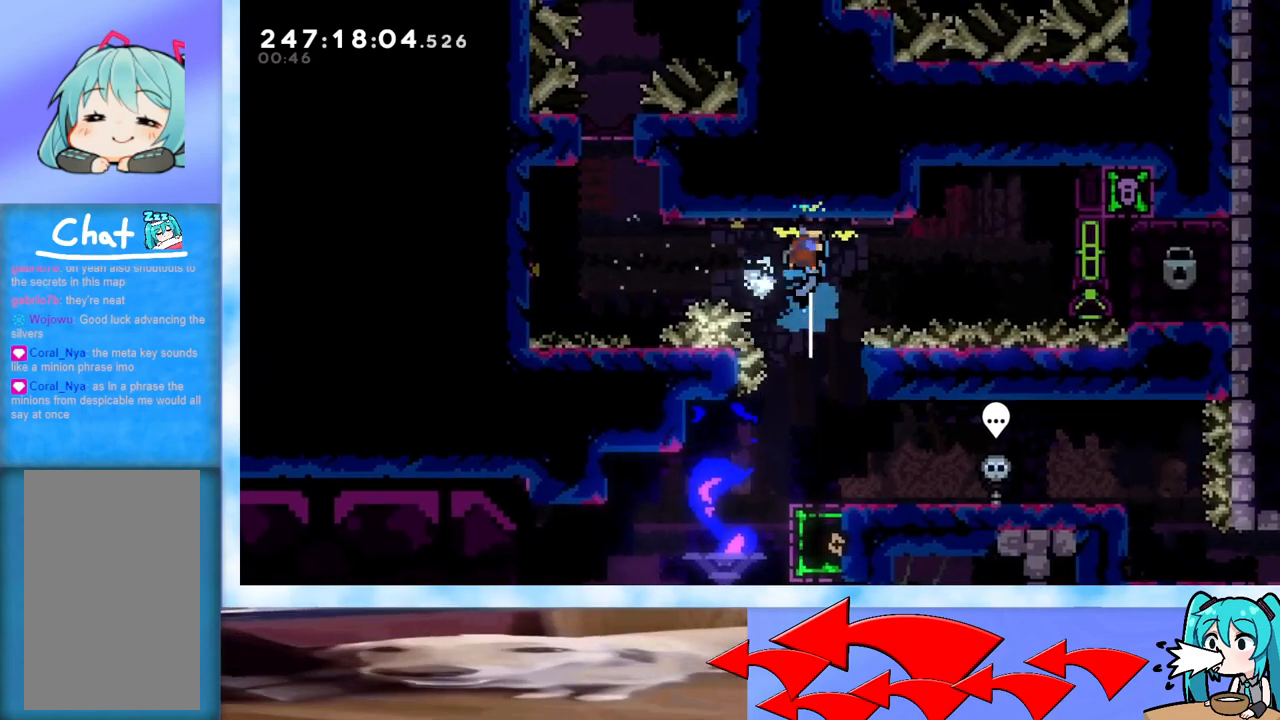
{"keys": [], "events": [[183, "up", "up"]]}
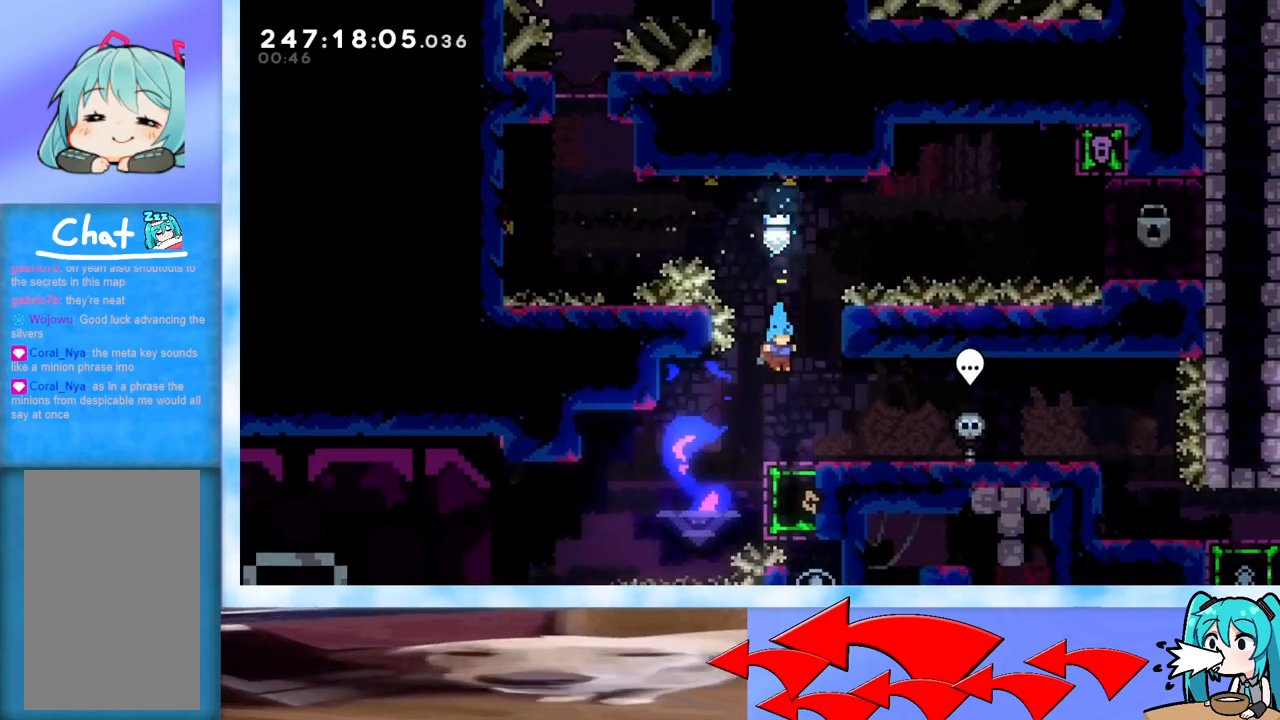
{"keys": ["grab", "jump", "right", "up"], "events": [[201, "jump", "down"], [251, "grab", "down"], [301, "up", "down"], [351, "right", "down"]]}
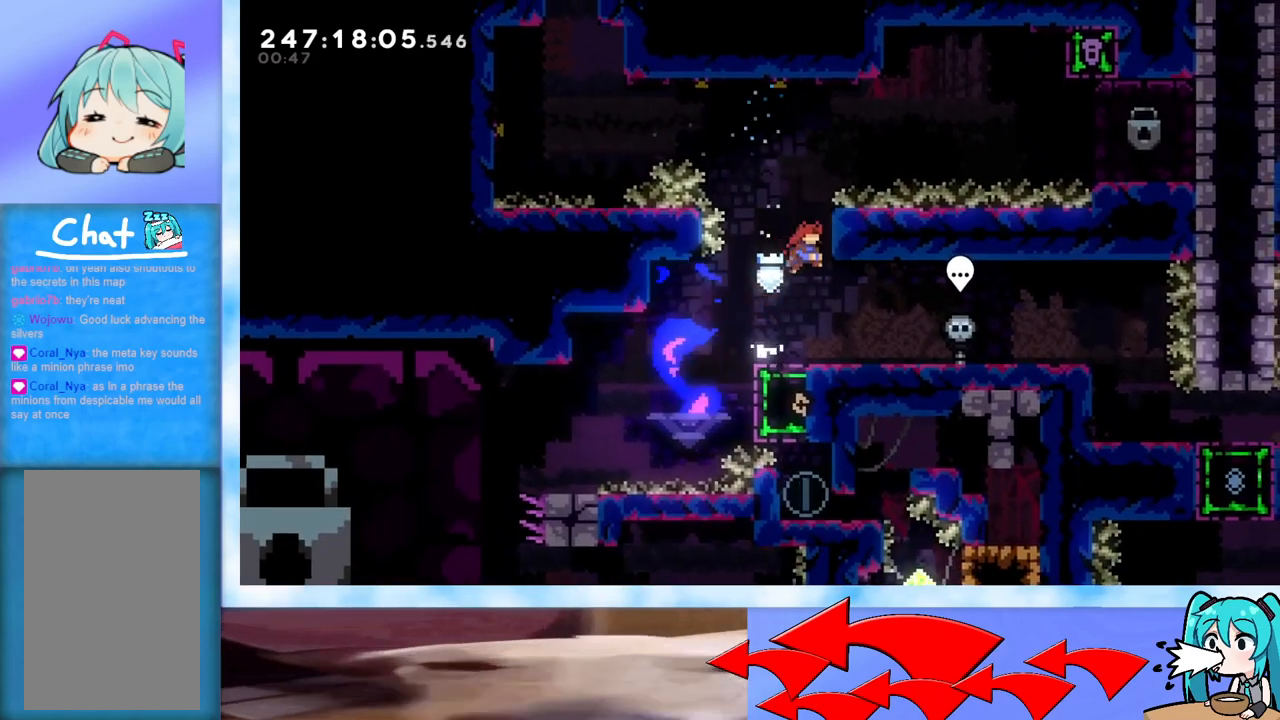
{"keys": [], "events": [[217, "right", "up"], [317, "jump", "up"], [317, "up", "up"], [367, "grab", "up"]]}
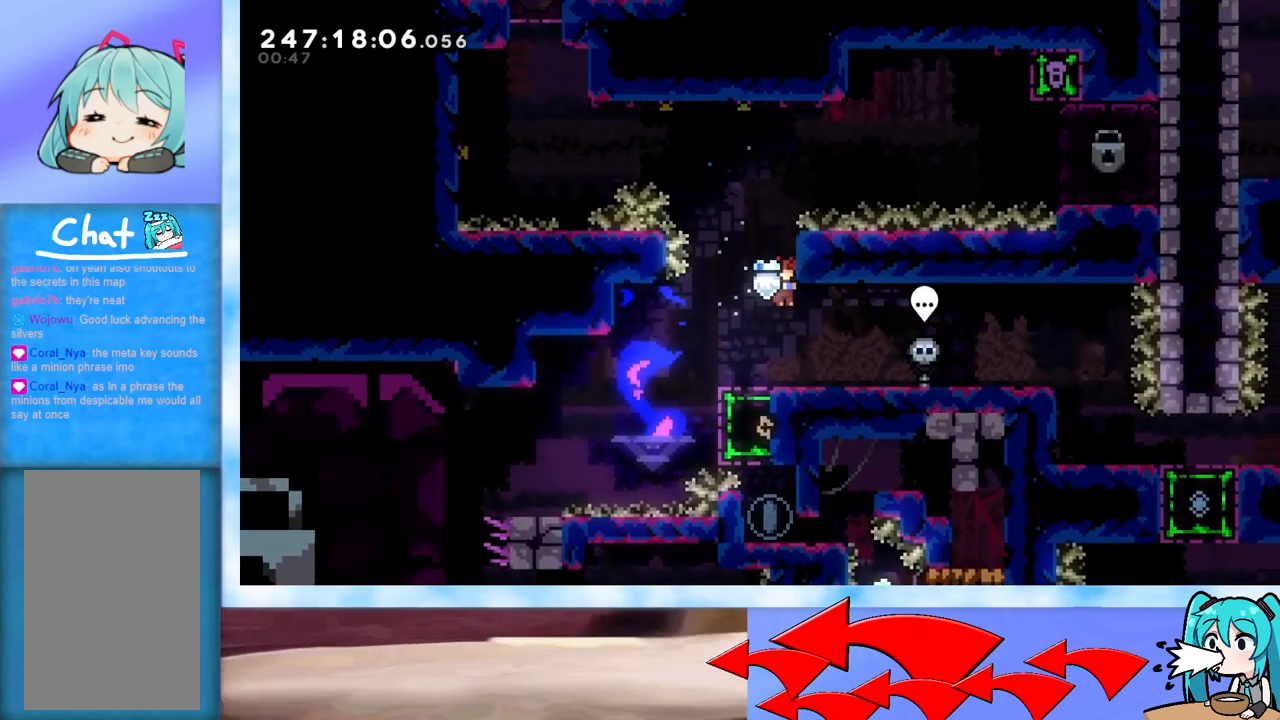
{"keys": [], "events": []}
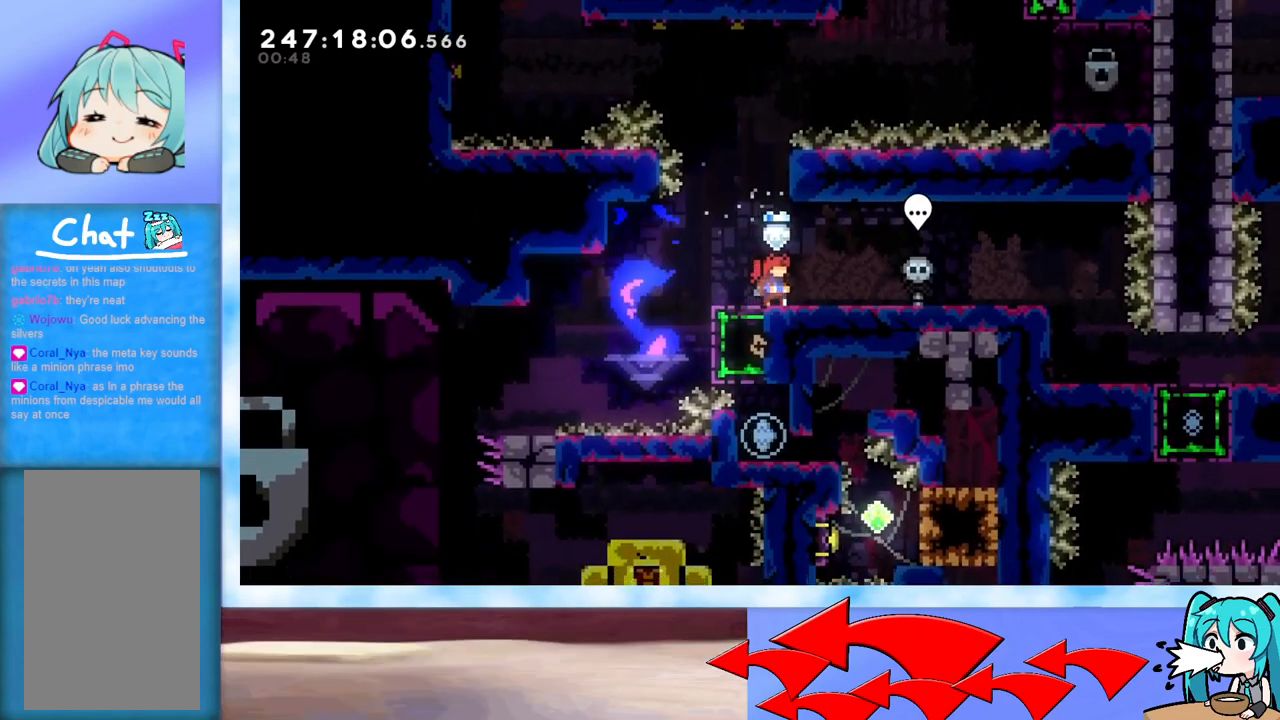
{"keys": ["left"], "events": [[117, "left", "down"], [167, "jump", "down"], [217, "jump", "up"]]}
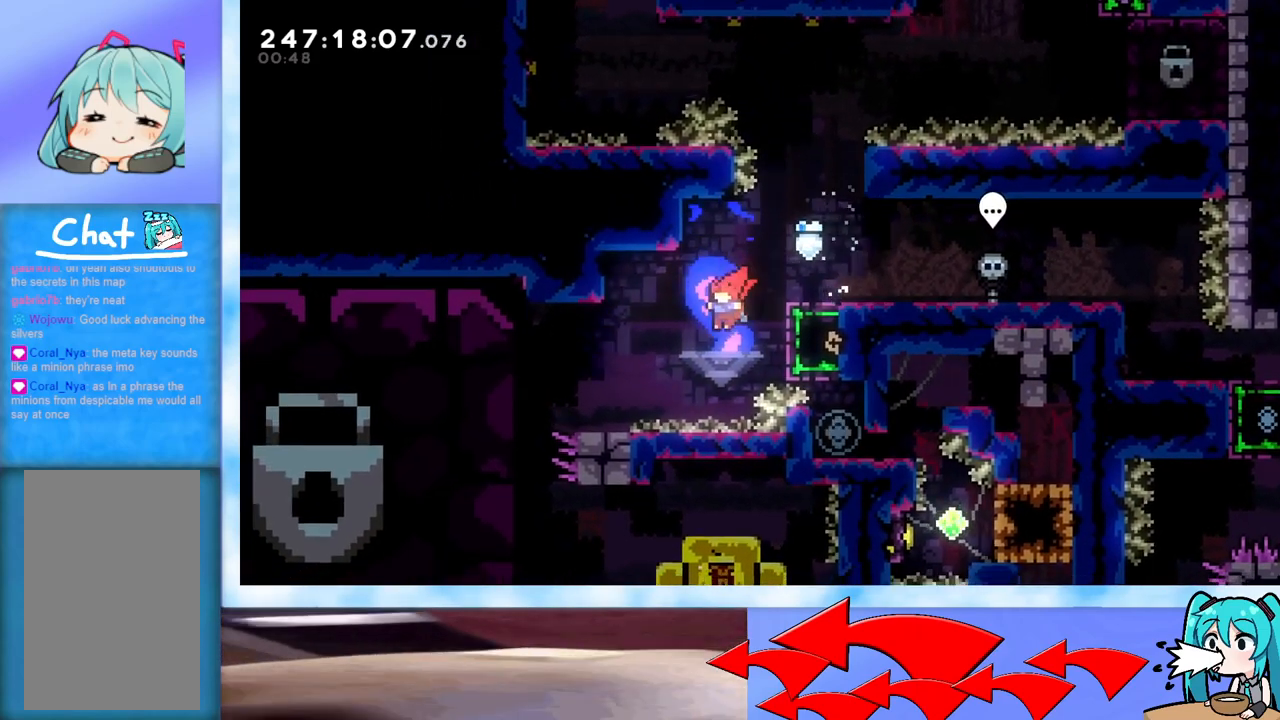
{"keys": [], "events": [[134, "dash", "down"], [267, "dash", "up"], [468, "left", "up"]]}
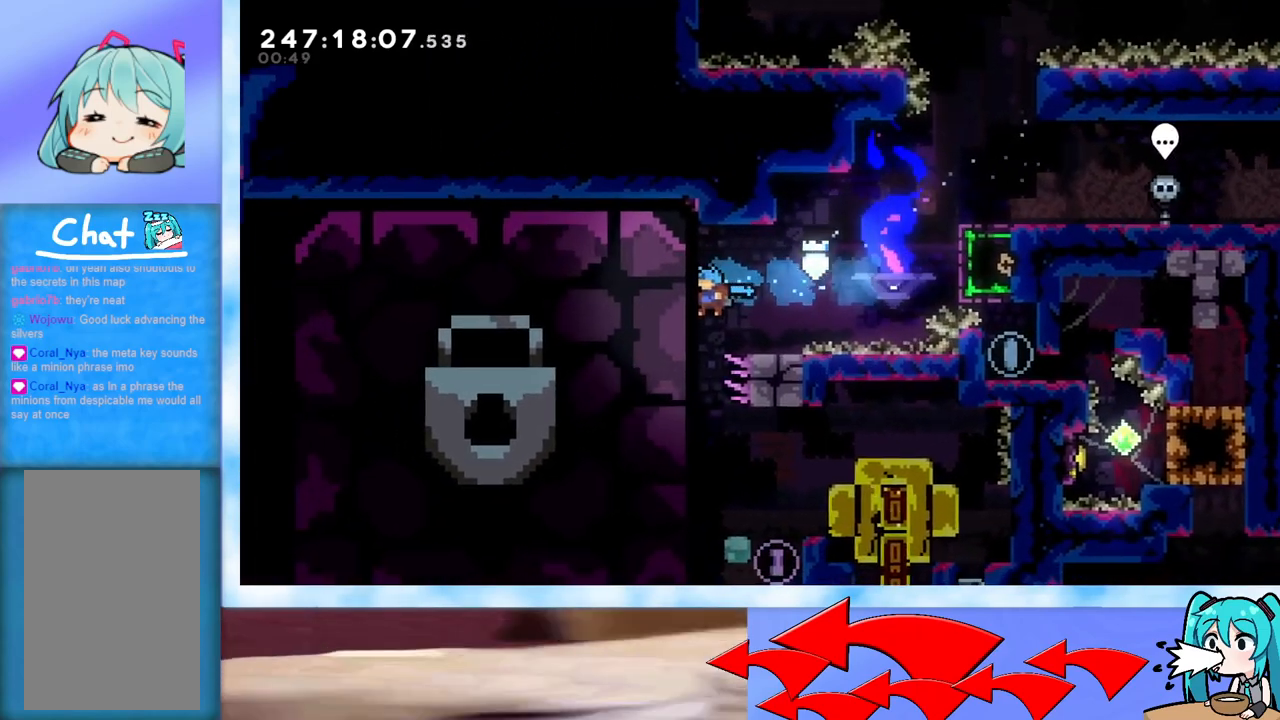
{"keys": ["jump"], "events": [[467, "jump", "down"]]}
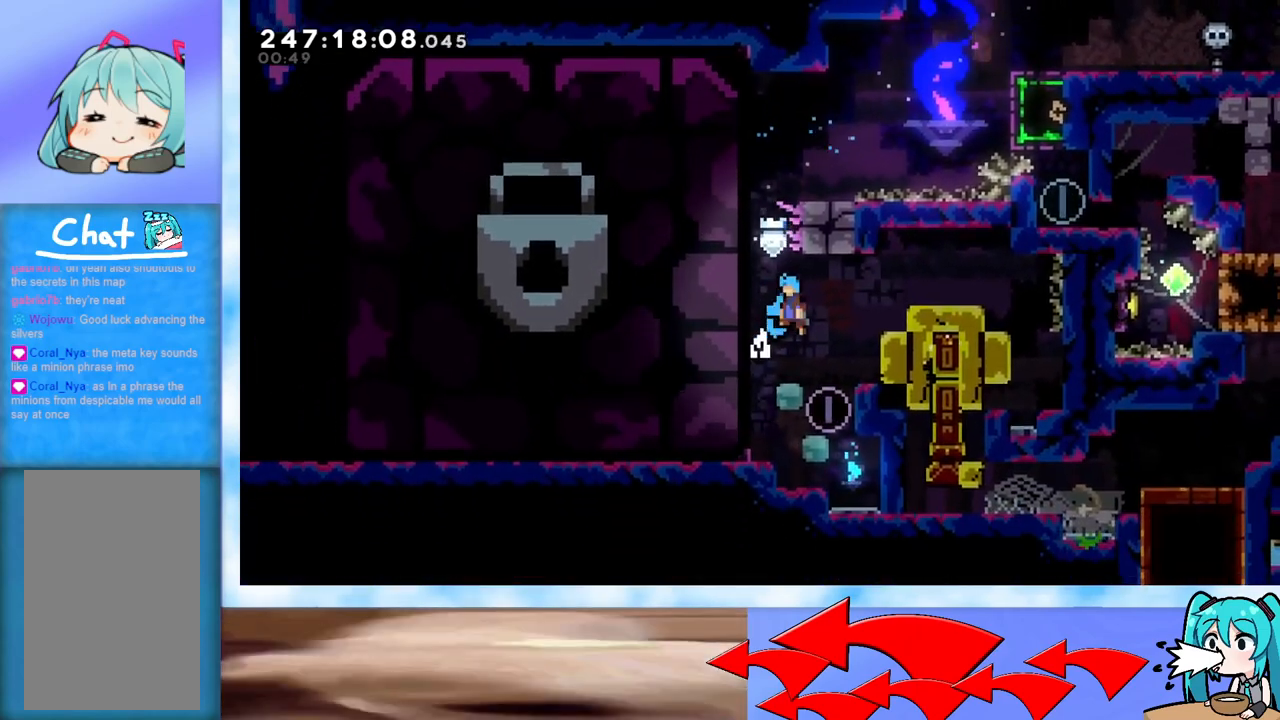
{"keys": ["jump"], "events": [[17, "jump", "up"], [167, "right", "down"], [217, "right", "up"], [484, "jump", "down"]]}
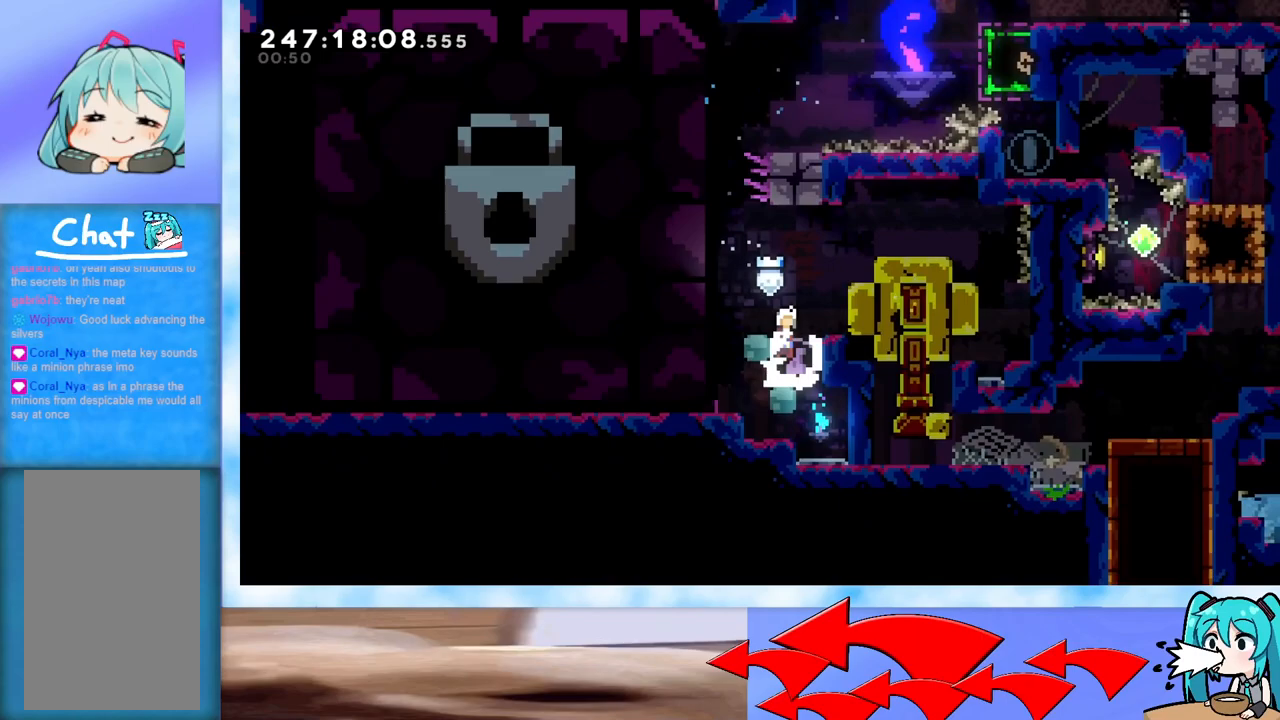
{"keys": ["grab", "jump", "left", "up"], "events": [[83, "jump", "up"], [117, "left", "down"], [217, "left", "up"], [317, "left", "down"], [367, "jump", "down"], [367, "up", "down"], [417, "grab", "down"]]}
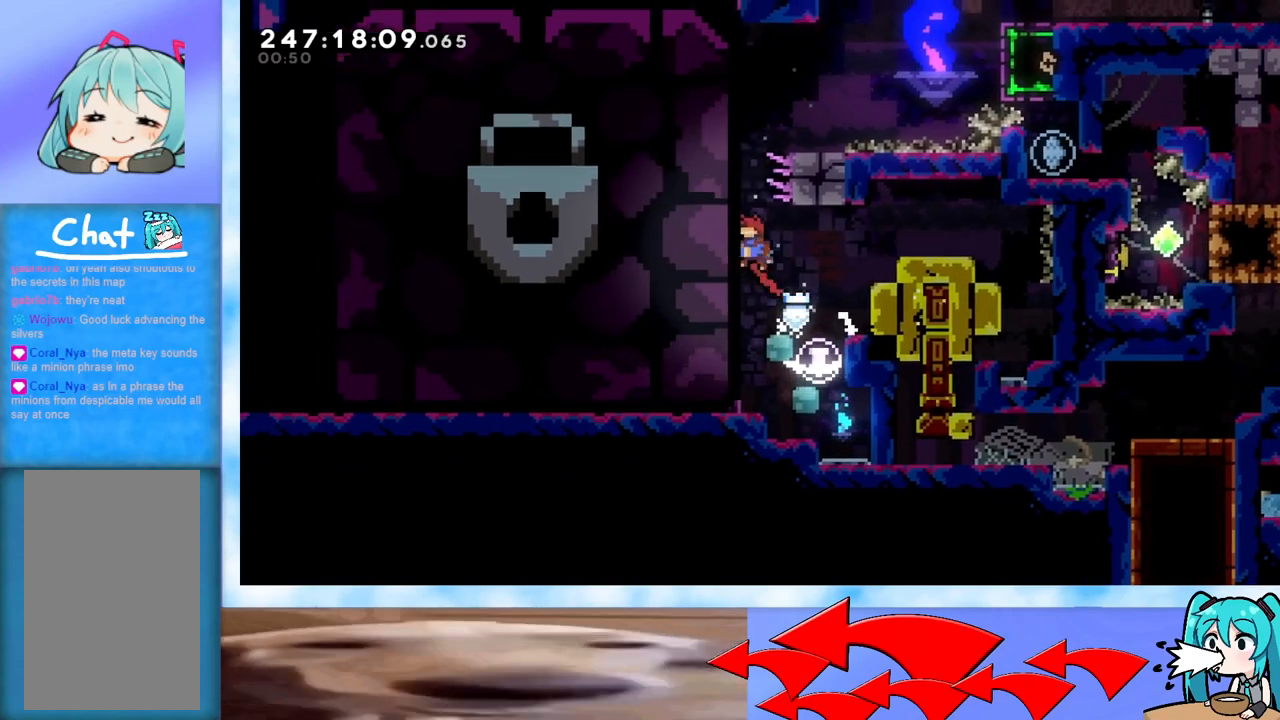
{"keys": ["grab"], "events": [[100, "jump", "up"], [100, "left", "up"], [151, "jump", "down"], [334, "jump", "up"], [384, "jump", "down"], [484, "jump", "up"], [484, "up", "up"]]}
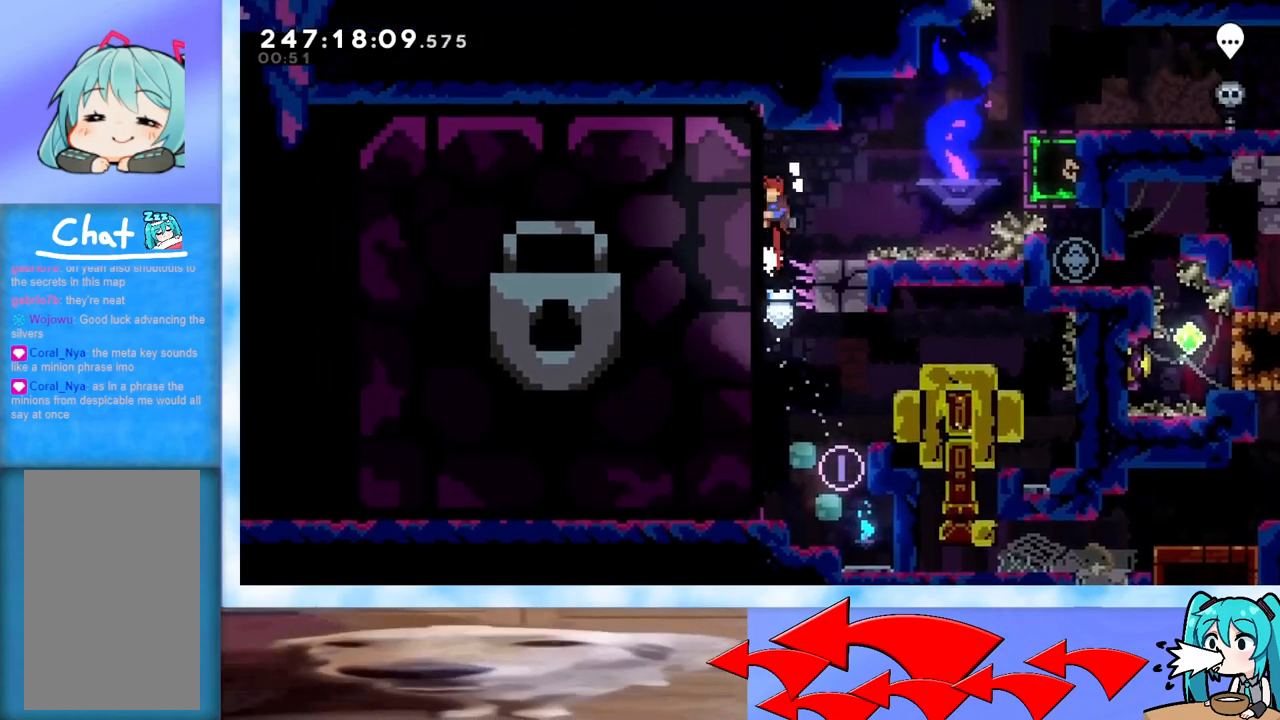
{"keys": ["dash", "right", "up"], "events": [[17, "jump", "down"], [17, "right", "down"], [17, "up", "down"], [200, "grab", "up"], [200, "jump", "up"], [434, "dash", "down"]]}
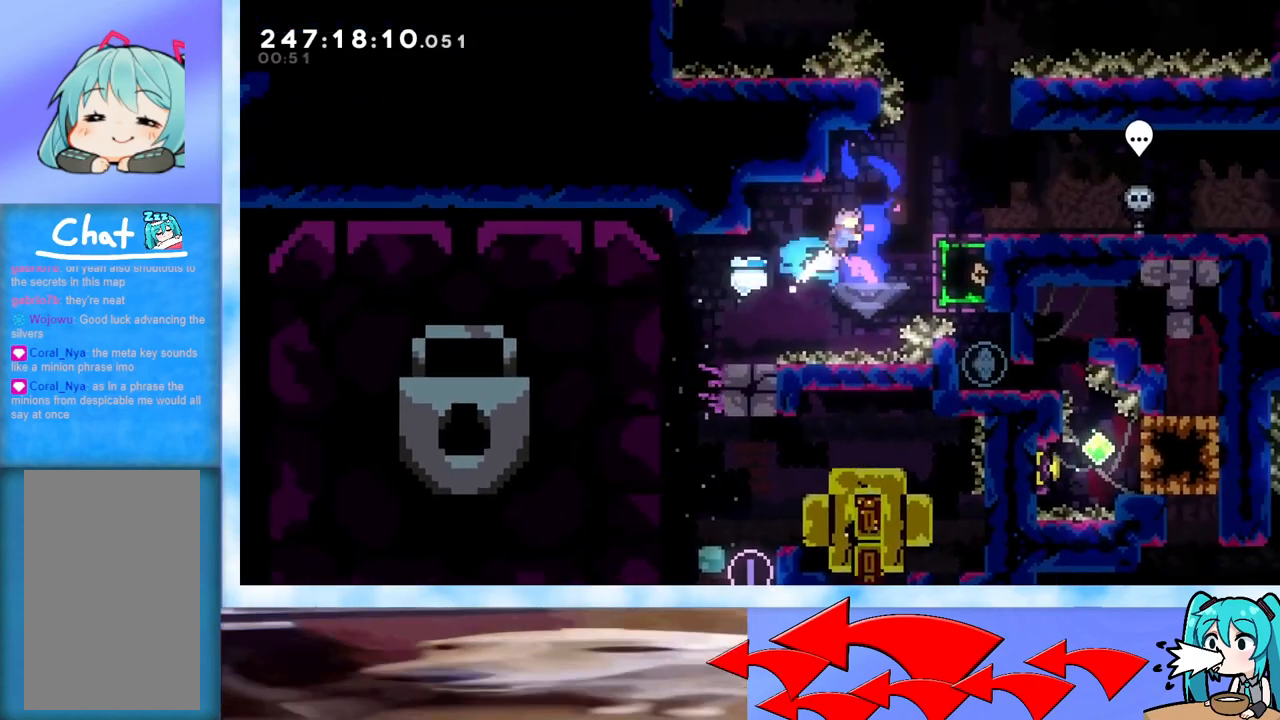
{"keys": [], "events": [[17, "dash", "up"], [301, "right", "up"], [301, "up", "up"]]}
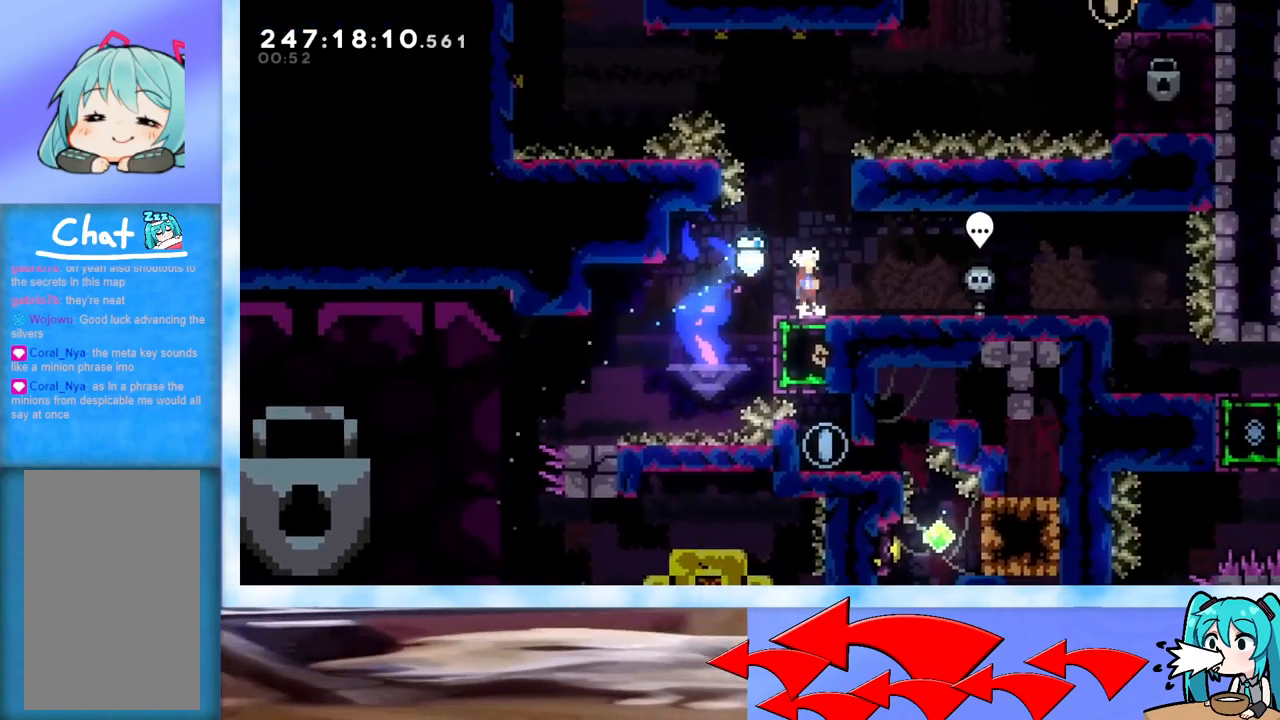
{"keys": ["grab", "jump", "right", "up"], "events": [[33, "jump", "down"], [83, "grab", "down"], [117, "up", "down"], [167, "right", "down"]]}
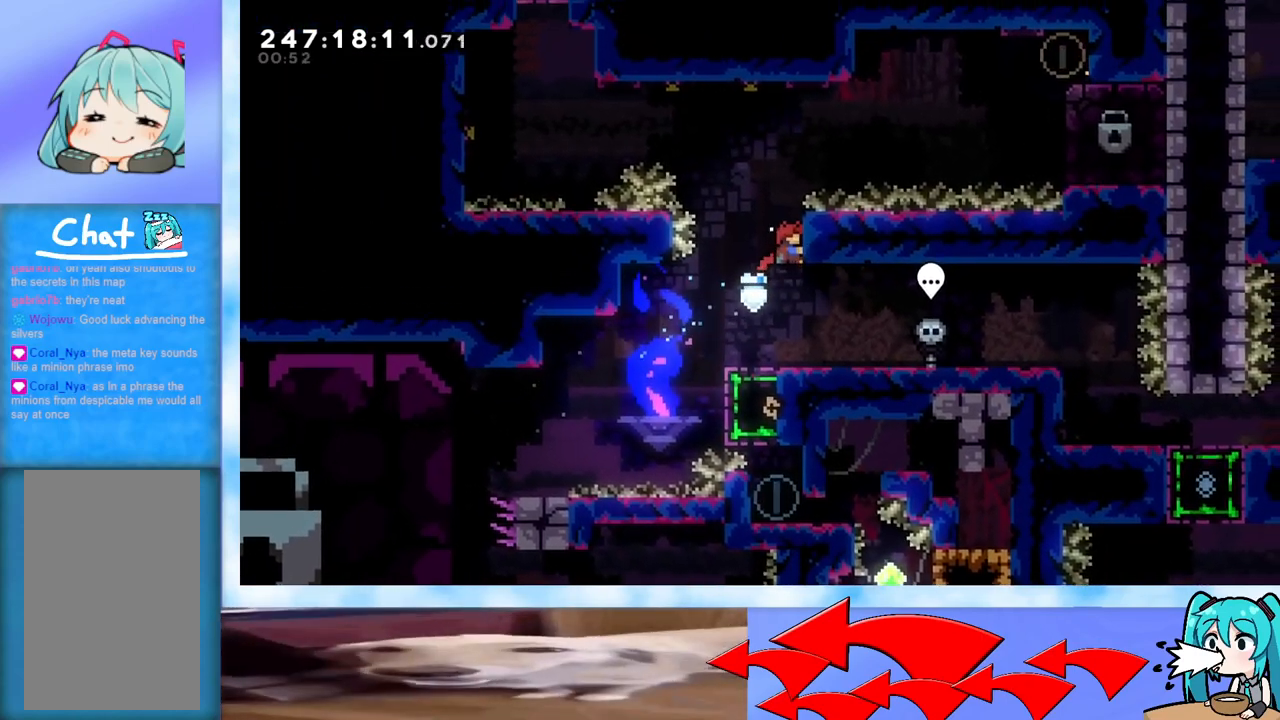
{"keys": ["grab", "jump", "right", "up"], "events": [[100, "jump", "up"], [384, "jump", "down"]]}
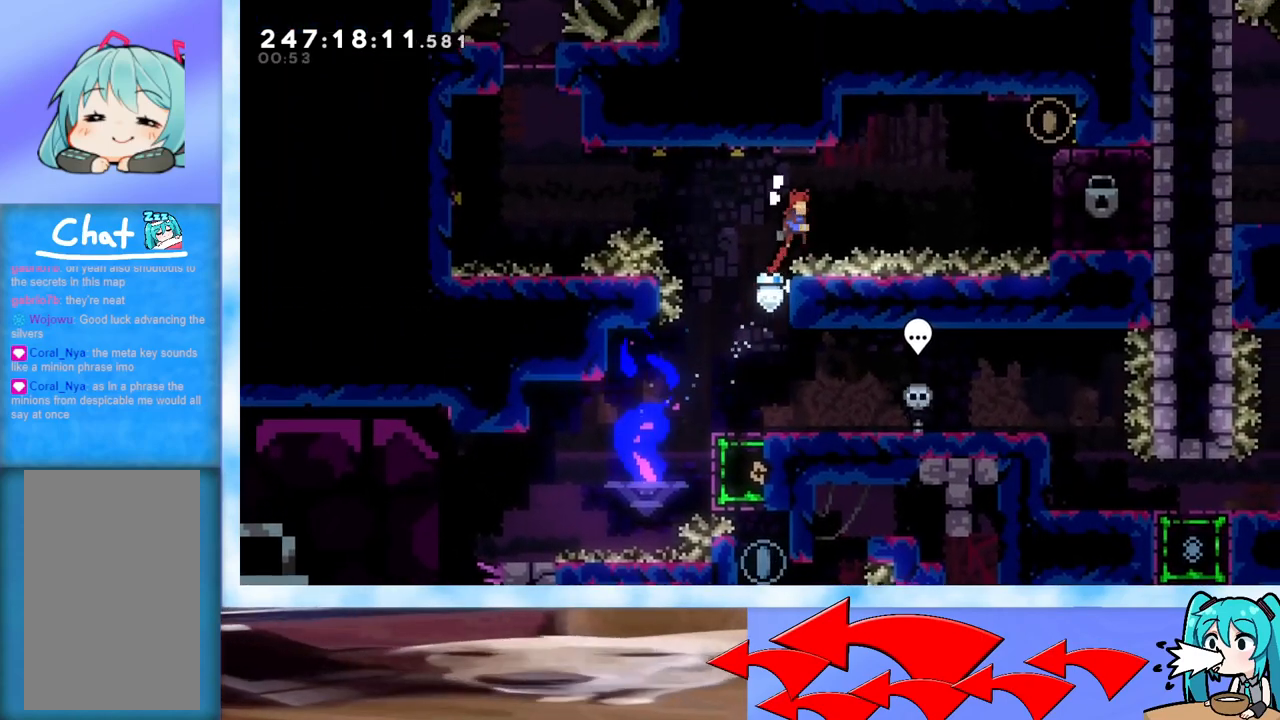
{"keys": ["right", "up"], "events": [[250, "grab", "up"], [300, "jump", "up"], [350, "dash", "down"], [484, "dash", "up"]]}
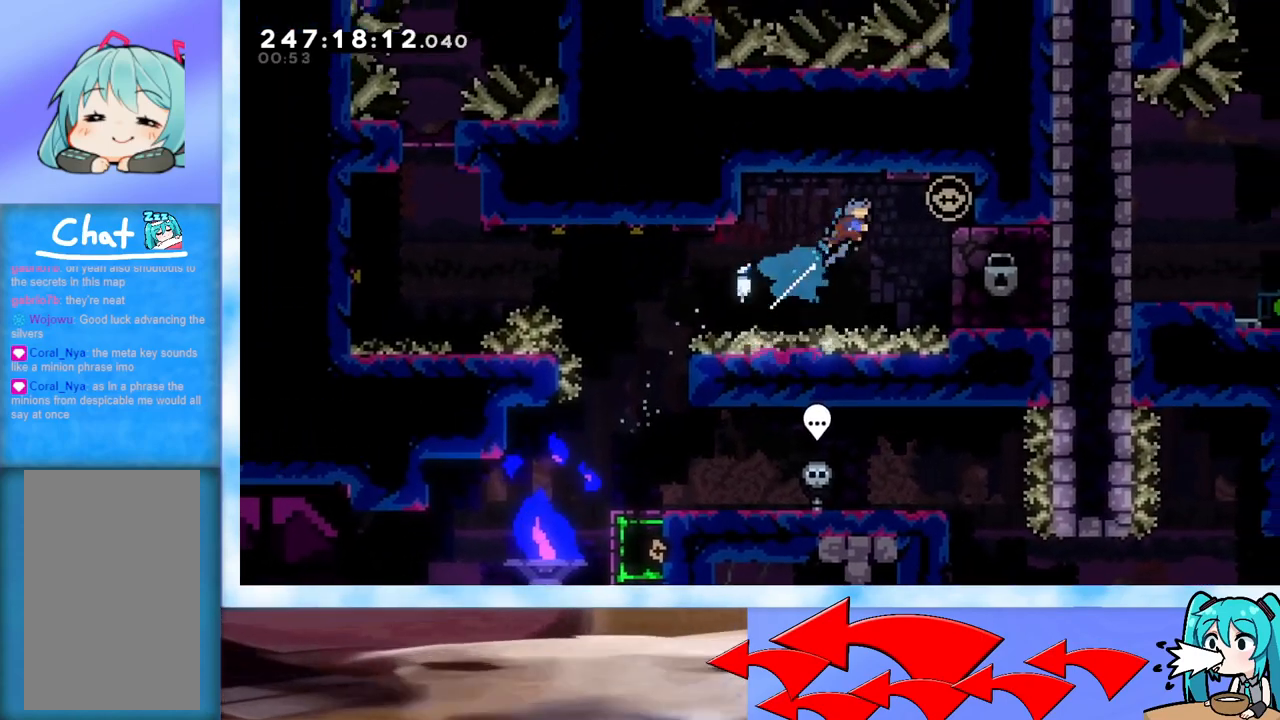
{"keys": [], "events": [[84, "grab", "down"], [184, "up", "up"], [401, "grab", "up"], [451, "right", "up"]]}
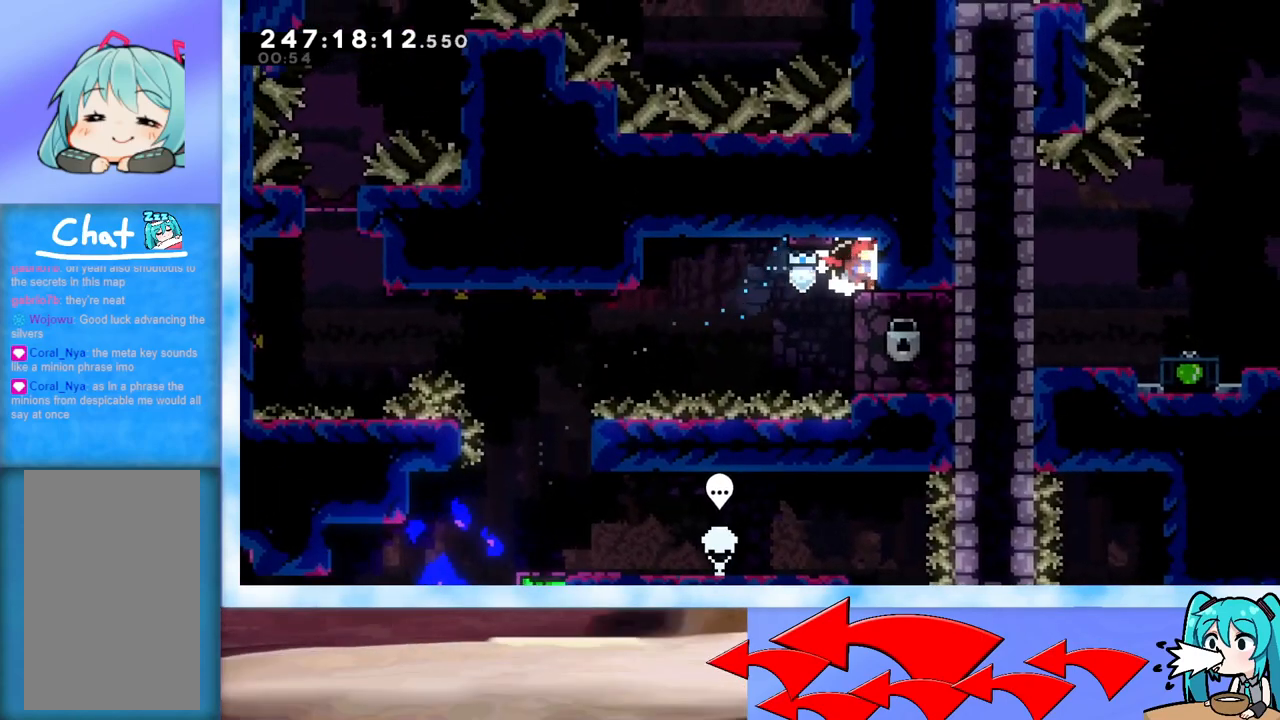
{"keys": ["grab", "left"], "events": [[83, "dash", "down"], [83, "down", "down"], [83, "right", "down"], [183, "left", "down"], [183, "right", "up"], [233, "dash", "up"], [233, "down", "up"], [283, "jump", "down"], [367, "grab", "down"], [467, "jump", "up"]]}
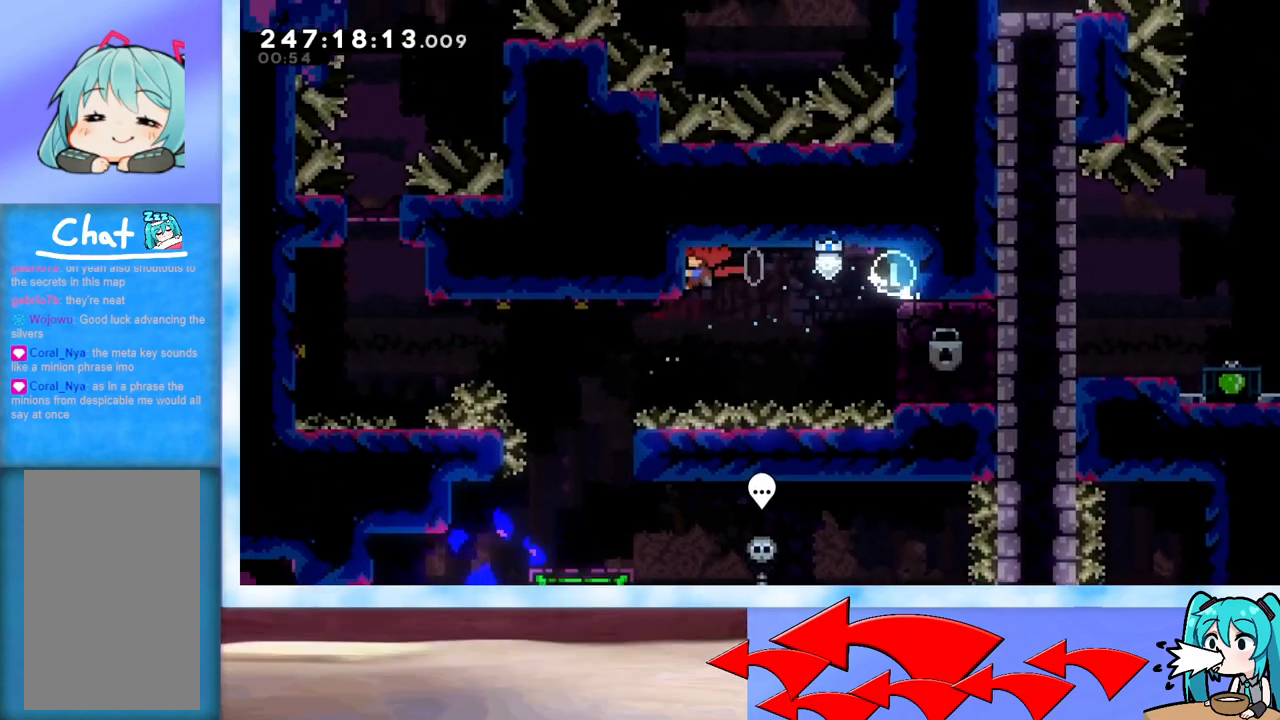
{"keys": [], "events": [[100, "left", "up"], [251, "grab", "up"]]}
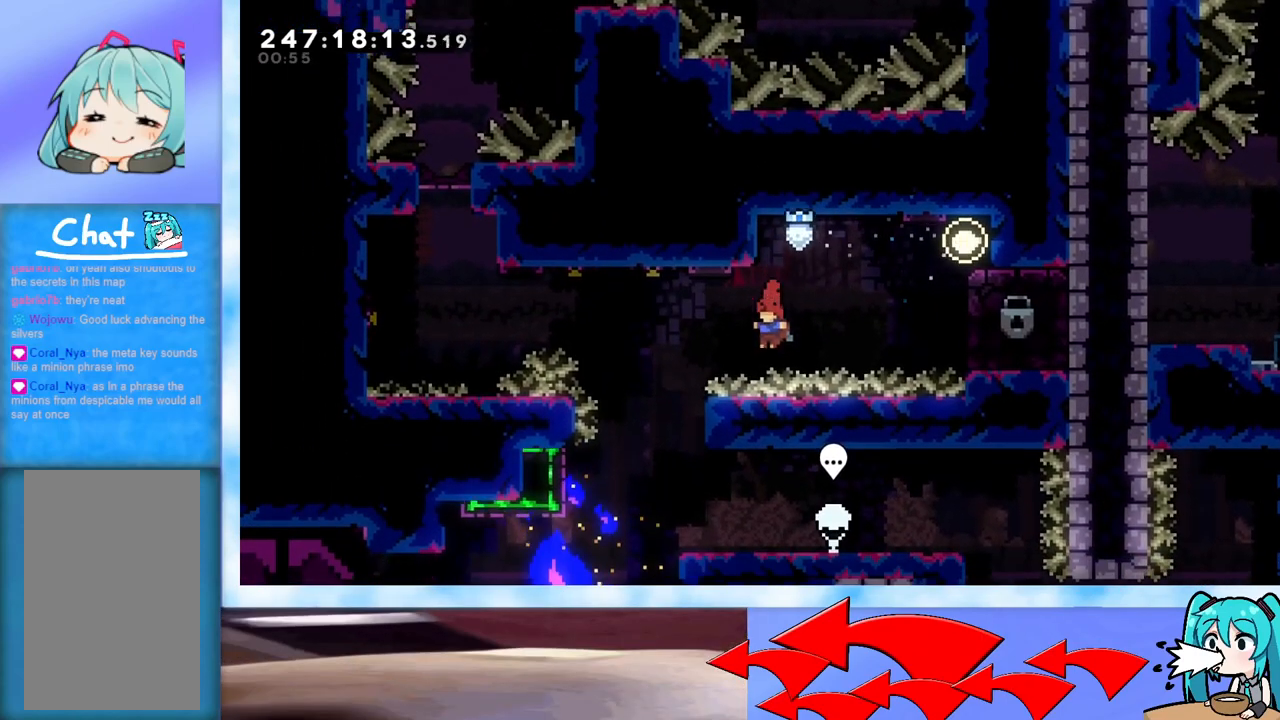
{"keys": [], "events": [[33, "dash", "down"], [33, "left", "down"], [33, "up", "down"], [167, "dash", "up"], [167, "left", "up"], [217, "up", "up"]]}
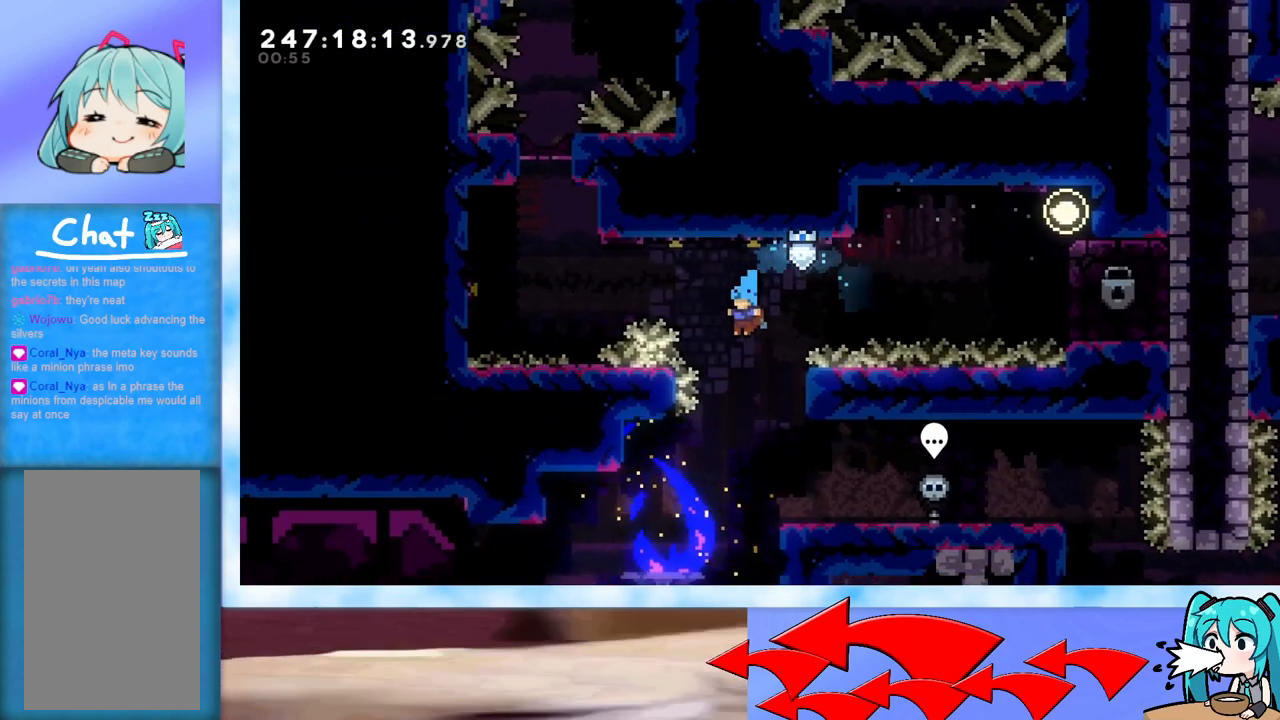
{"keys": ["jump", "left"], "events": [[100, "right", "down"], [234, "right", "up"], [417, "jump", "down"], [417, "left", "down"]]}
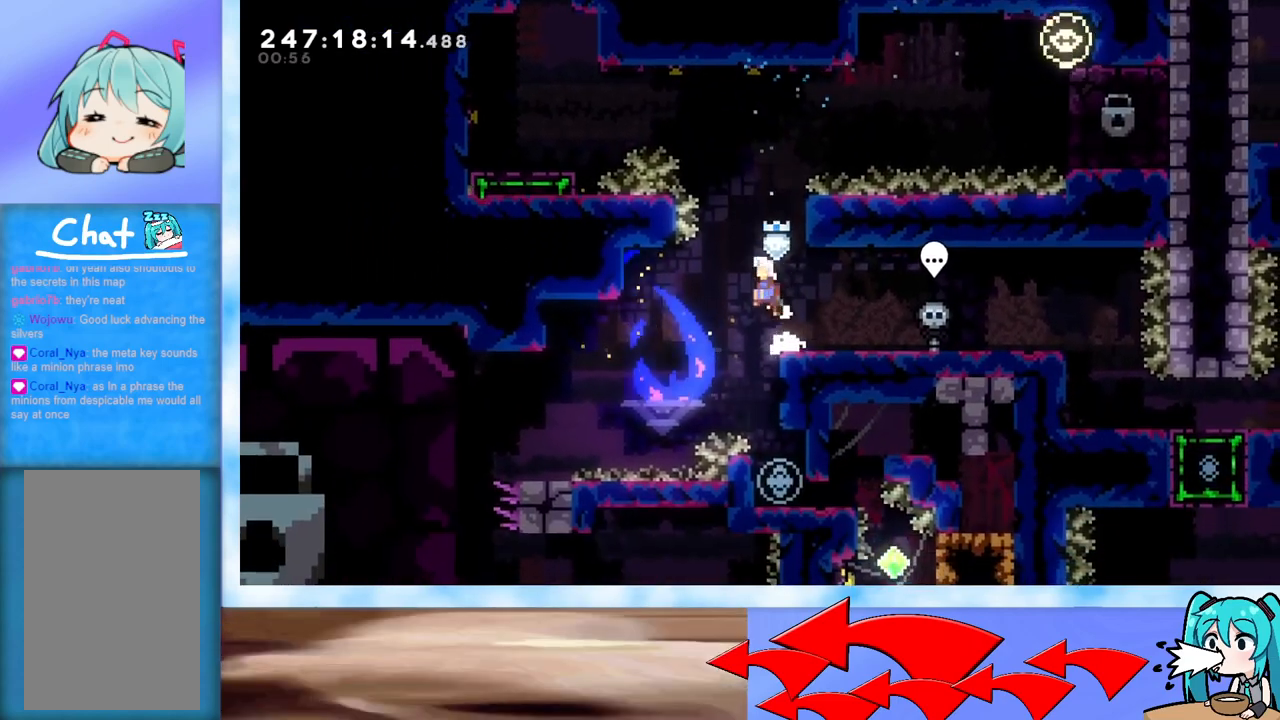
{"keys": ["grab"], "events": [[17, "jump", "up"], [67, "left", "up"], [200, "right", "down"], [350, "grab", "down"], [450, "right", "up"]]}
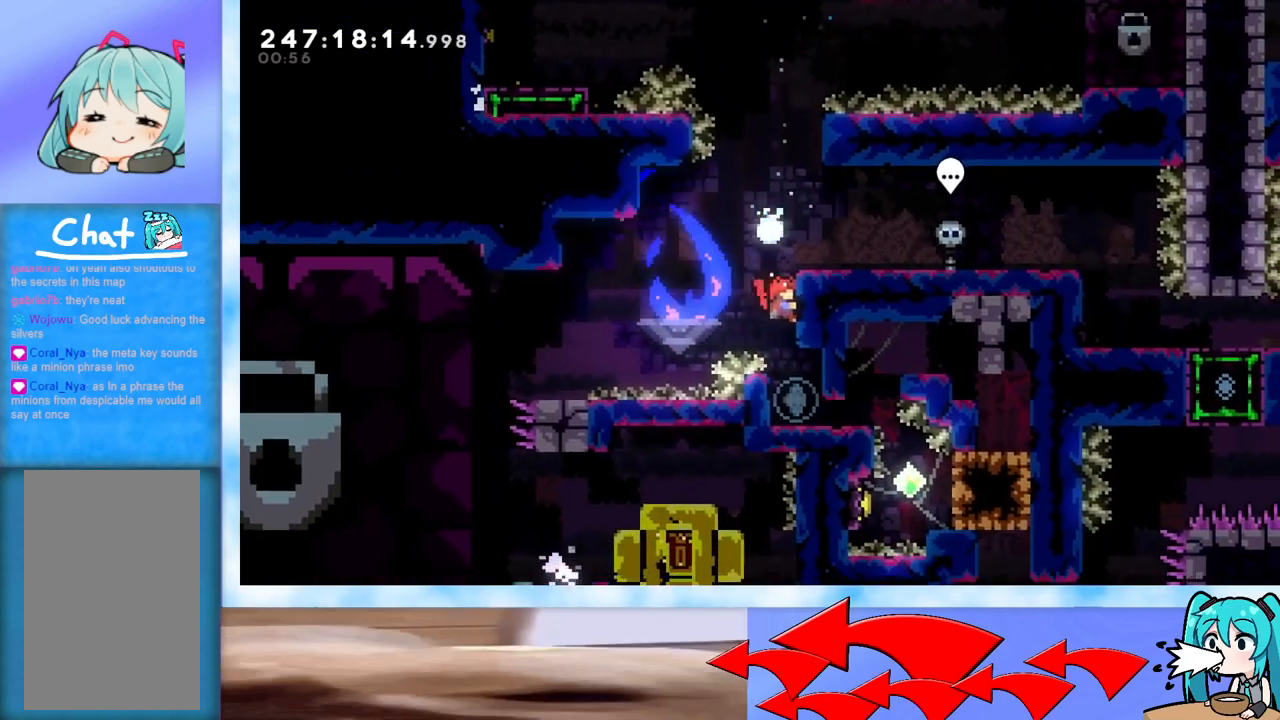
{"keys": [], "events": [[34, "grab", "up"], [317, "right", "down"], [501, "right", "up"]]}
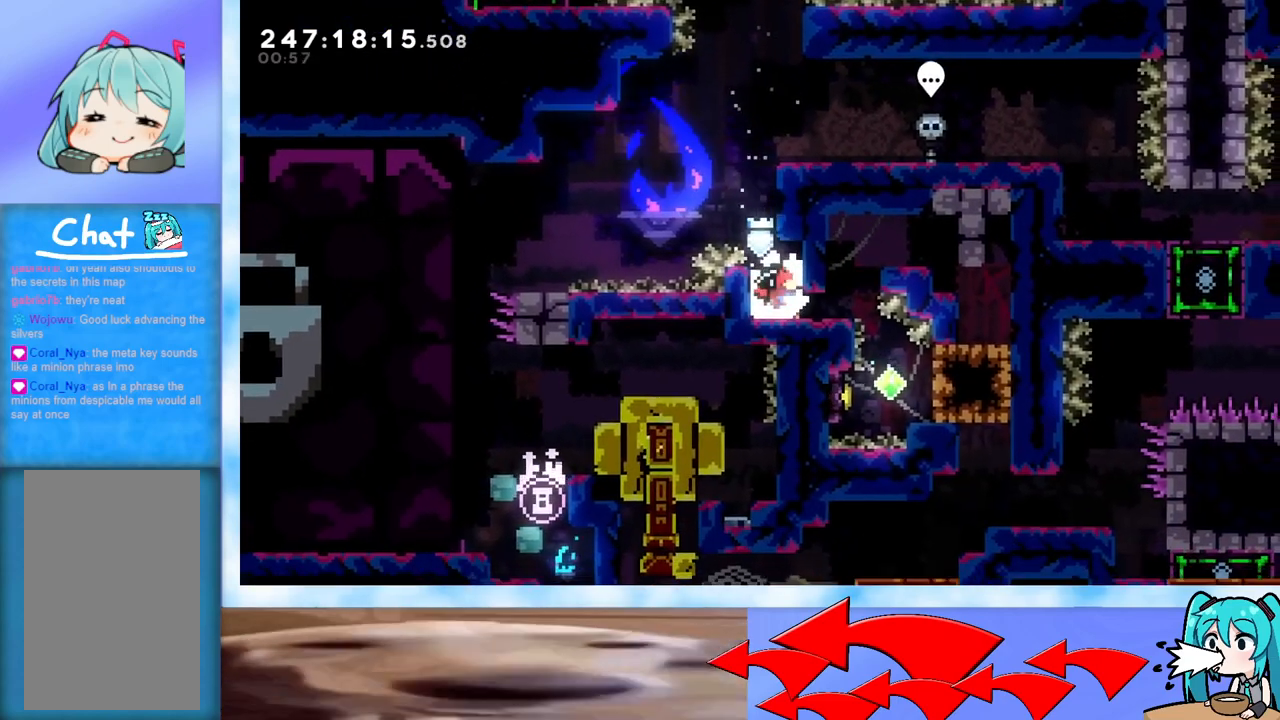
{"keys": ["down"], "events": [[50, "down", "down"], [150, "right", "down"], [334, "jump", "down"], [384, "jump", "up"], [467, "right", "up"]]}
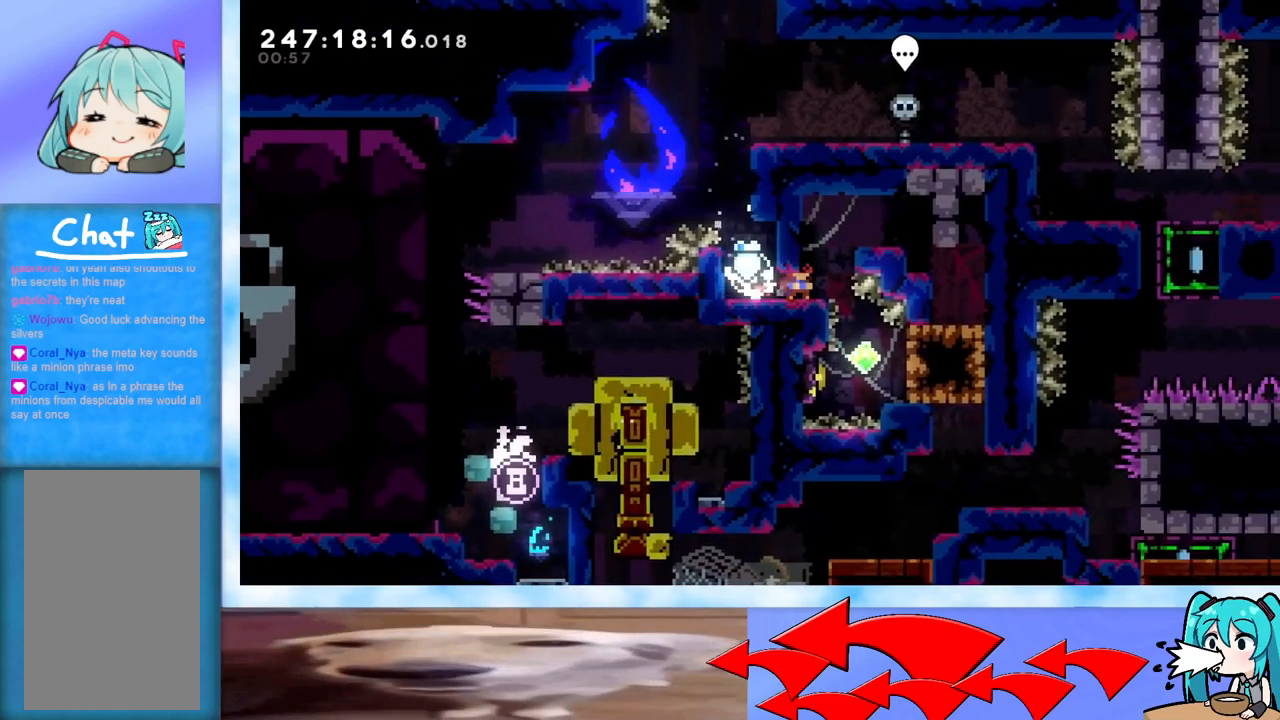
{"keys": ["down", "jump", "right"], "events": [[301, "right", "down"], [334, "jump", "down"]]}
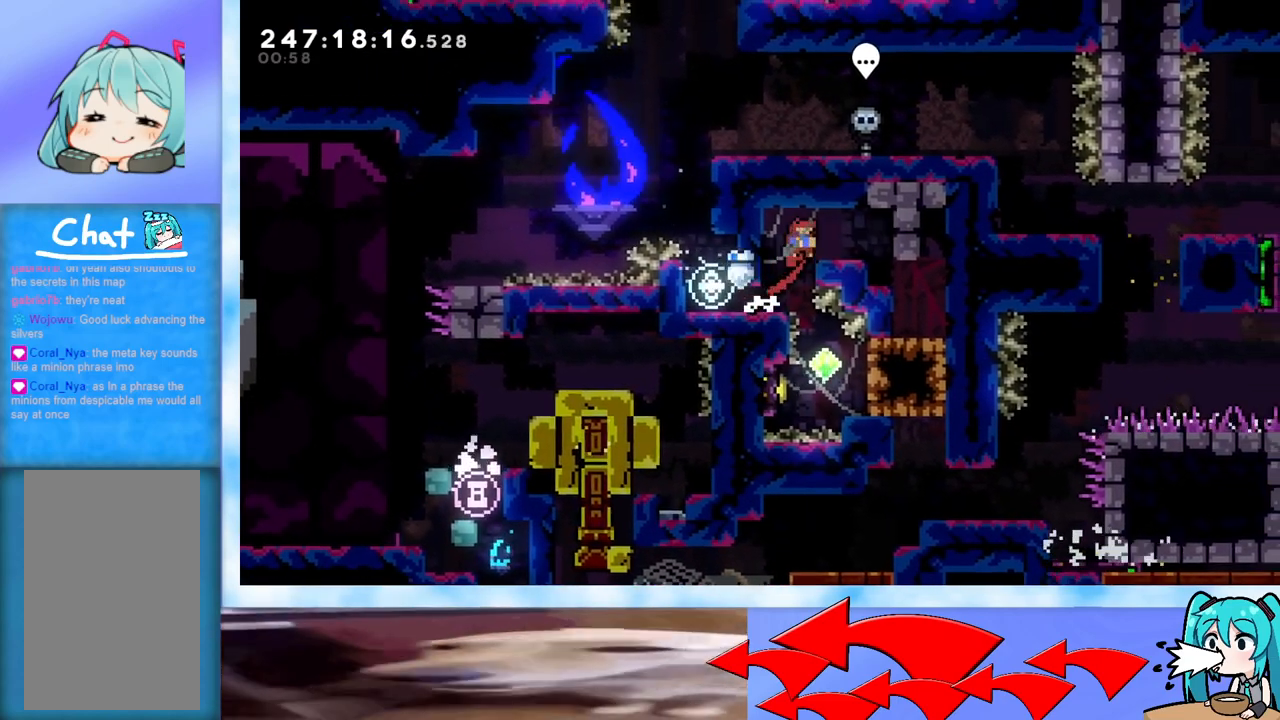
{"keys": [], "events": [[33, "down", "up"], [133, "jump", "up"], [350, "right", "up"]]}
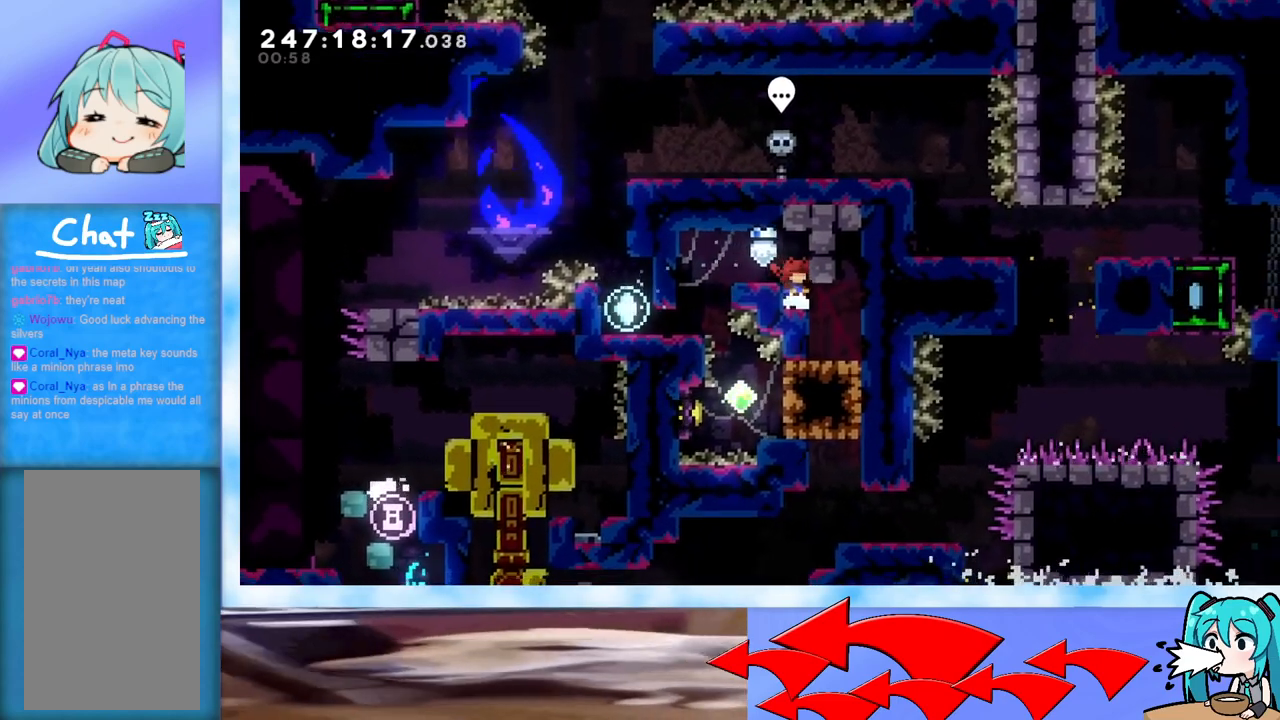
{"keys": [], "events": [[50, "down", "down"], [100, "right", "down"], [134, "dash", "down"], [284, "dash", "up"], [417, "down", "up"], [484, "right", "up"]]}